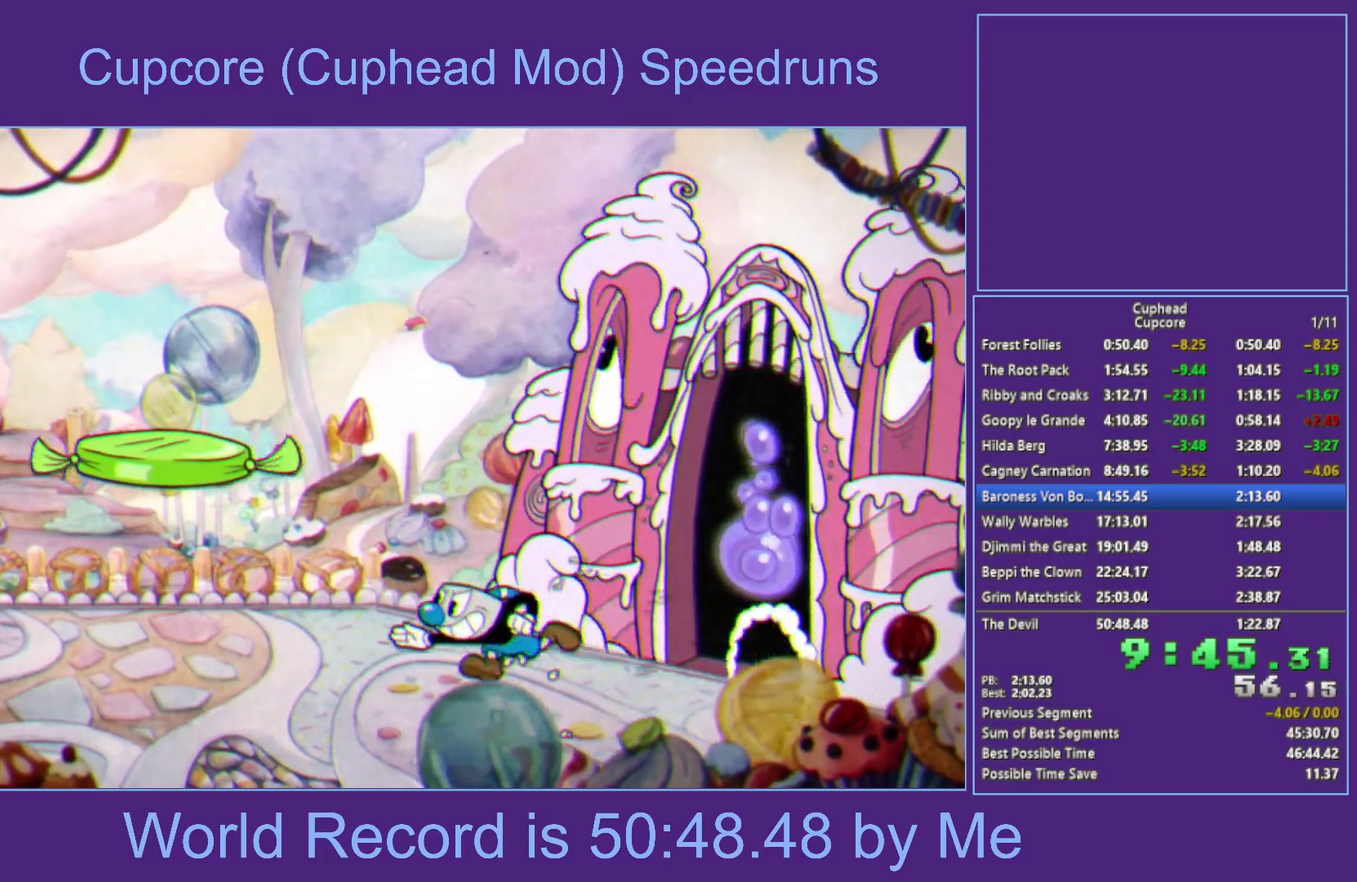
Gameplay with a controller (Xbox layout); each line is a JSON object with the inputs held at the frame after it. "events" lists button and stick changes between this image and that frame as [ms after this image, input, new state], when the widget could be followed in between.
{"buttons": ["X", "R1"], "left_stick": "up", "right_stick": "center", "events": []}
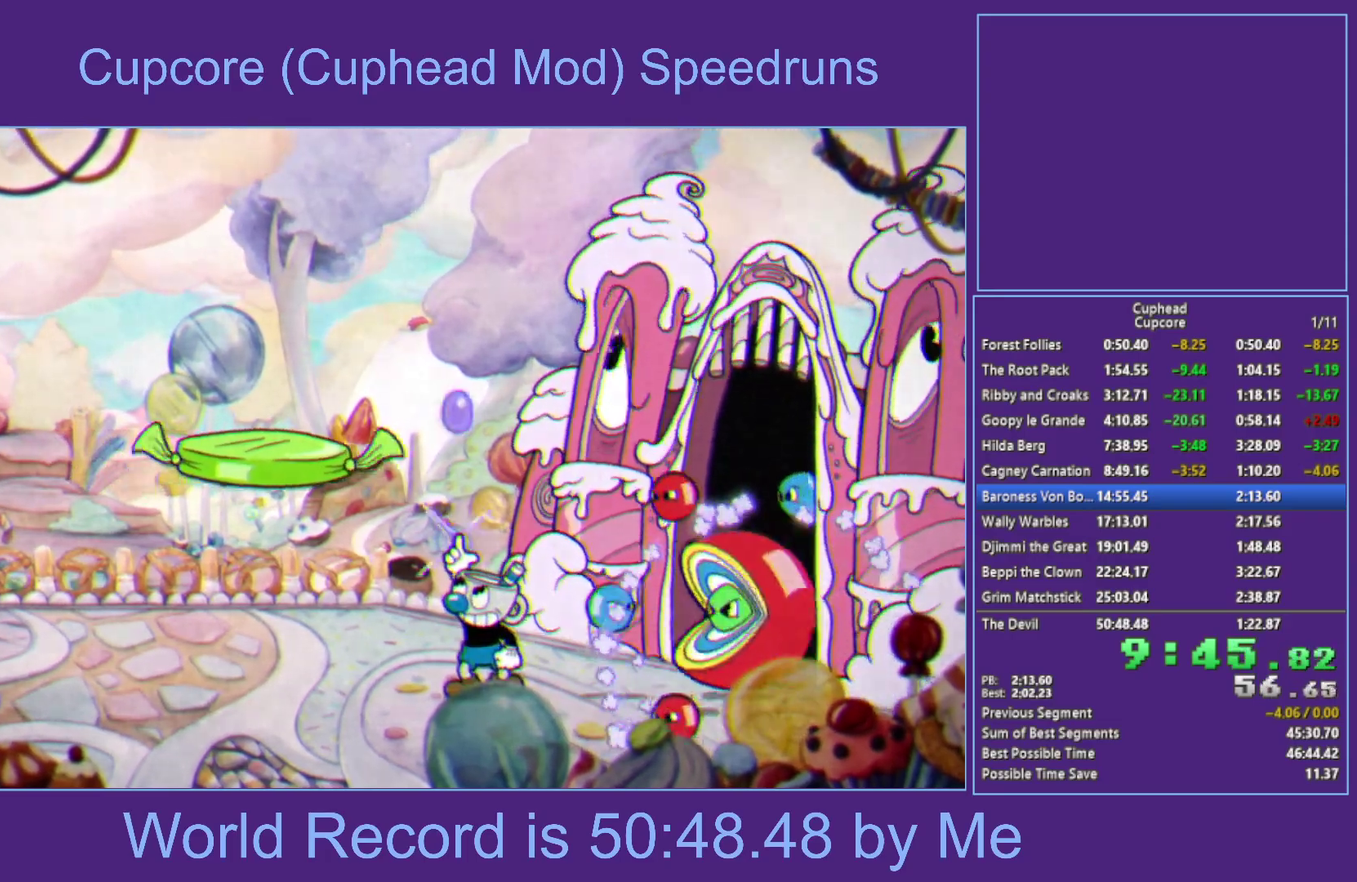
{"buttons": ["R1"], "left_stick": "center", "right_stick": "center"}
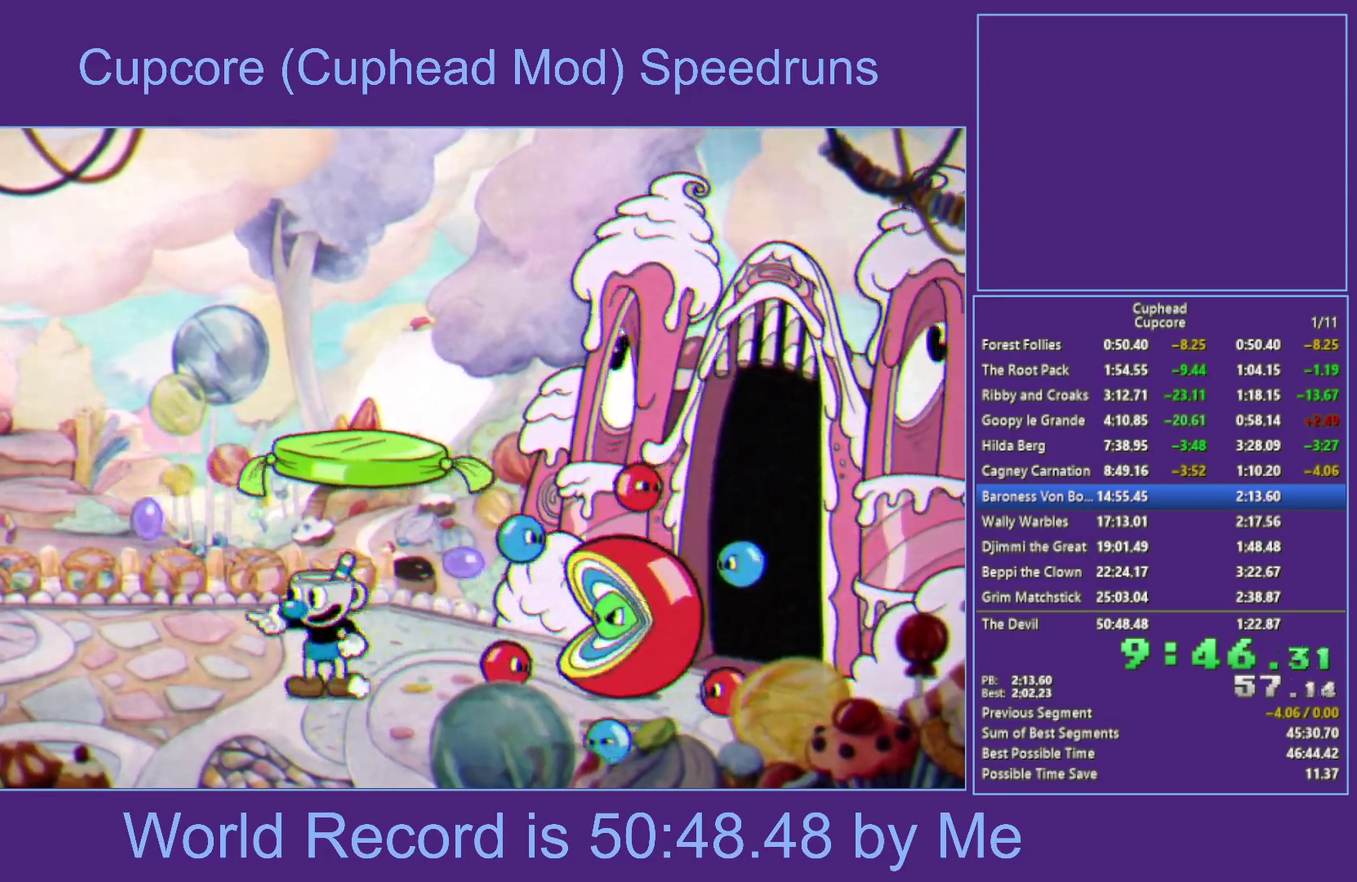
{"buttons": [], "left_stick": "left", "right_stick": "center"}
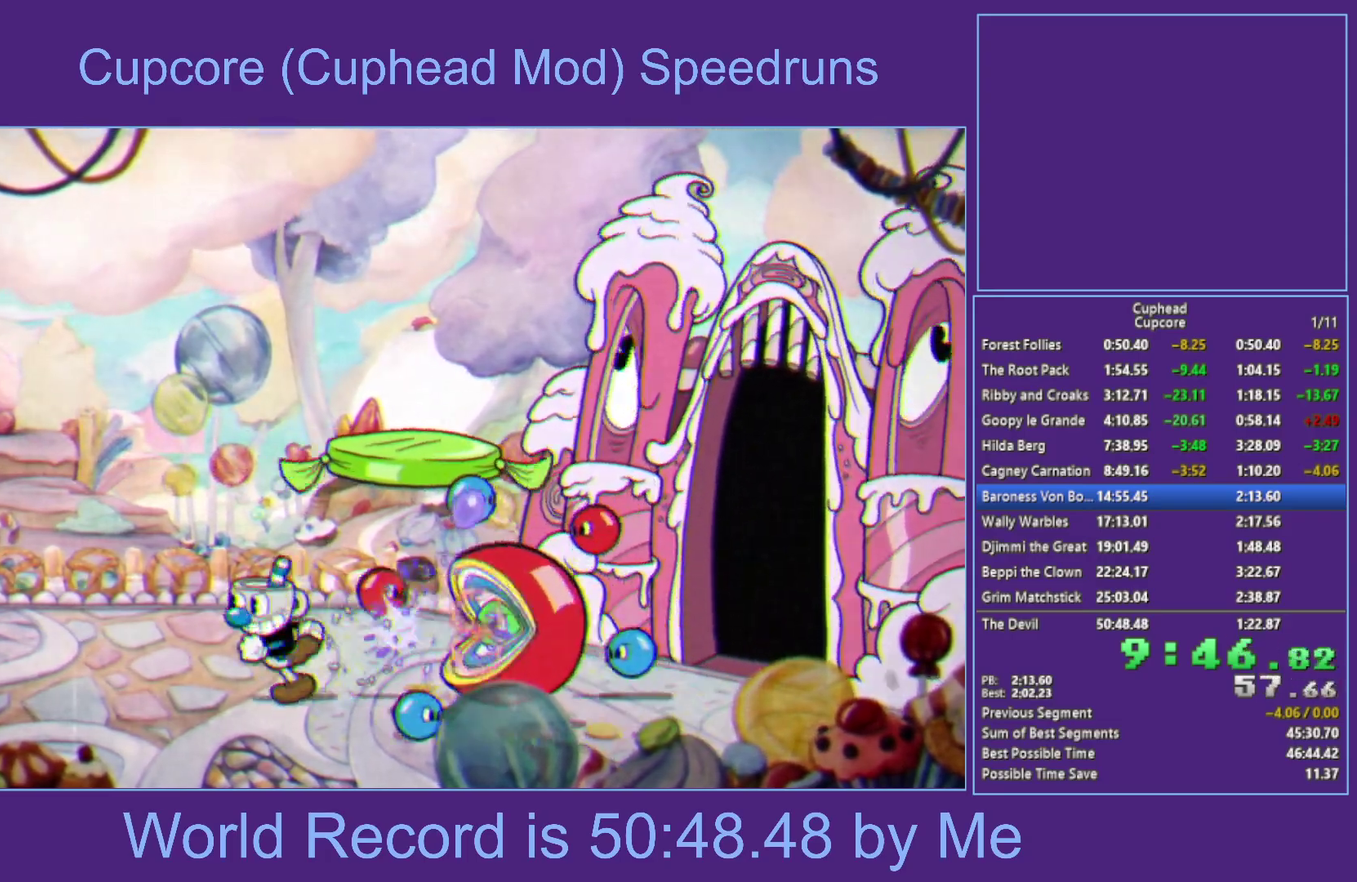
{"buttons": ["X"], "left_stick": "left", "right_stick": "center", "events": [[183, "R1", "down"], [183, "left_stick", "right"], [200, "X", "down"], [283, "left_stick", "center"], [417, "R1", "up"], [467, "left_stick", "left"]]}
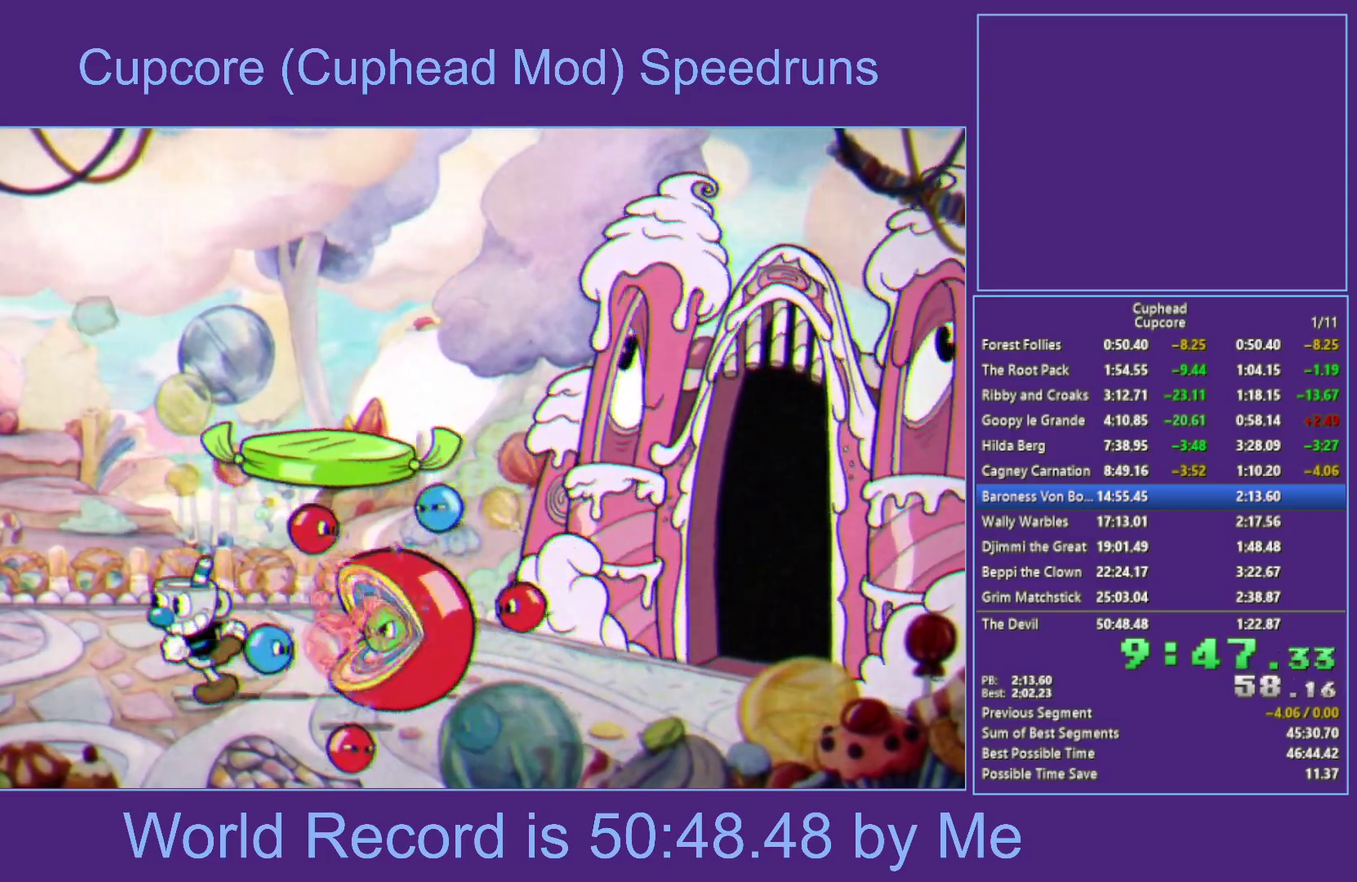
{"buttons": [], "left_stick": "left", "right_stick": "center", "events": [[17, "X", "up"], [300, "R1", "down"], [300, "left_stick", "right"], [317, "X", "down"], [400, "left_stick", "left"], [433, "R1", "up"], [450, "X", "up"]]}
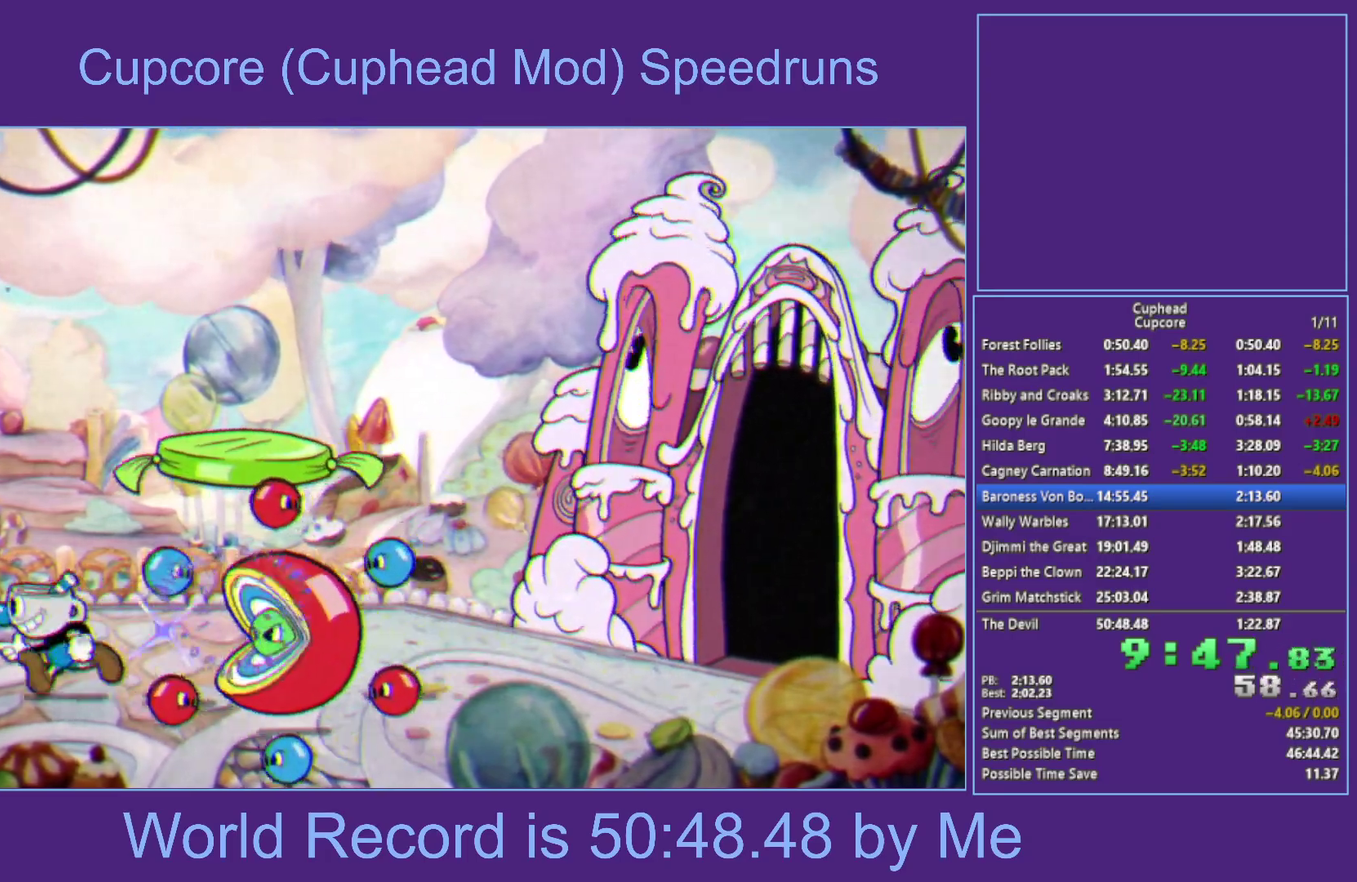
{"buttons": ["Y"], "left_stick": "right", "right_stick": "center", "events": [[33, "A", "down"], [117, "left_stick", "right"], [200, "left_stick", "down"], [233, "X", "down"], [333, "A", "up"], [350, "X", "up"], [350, "left_stick", "right"], [400, "Y", "down"]]}
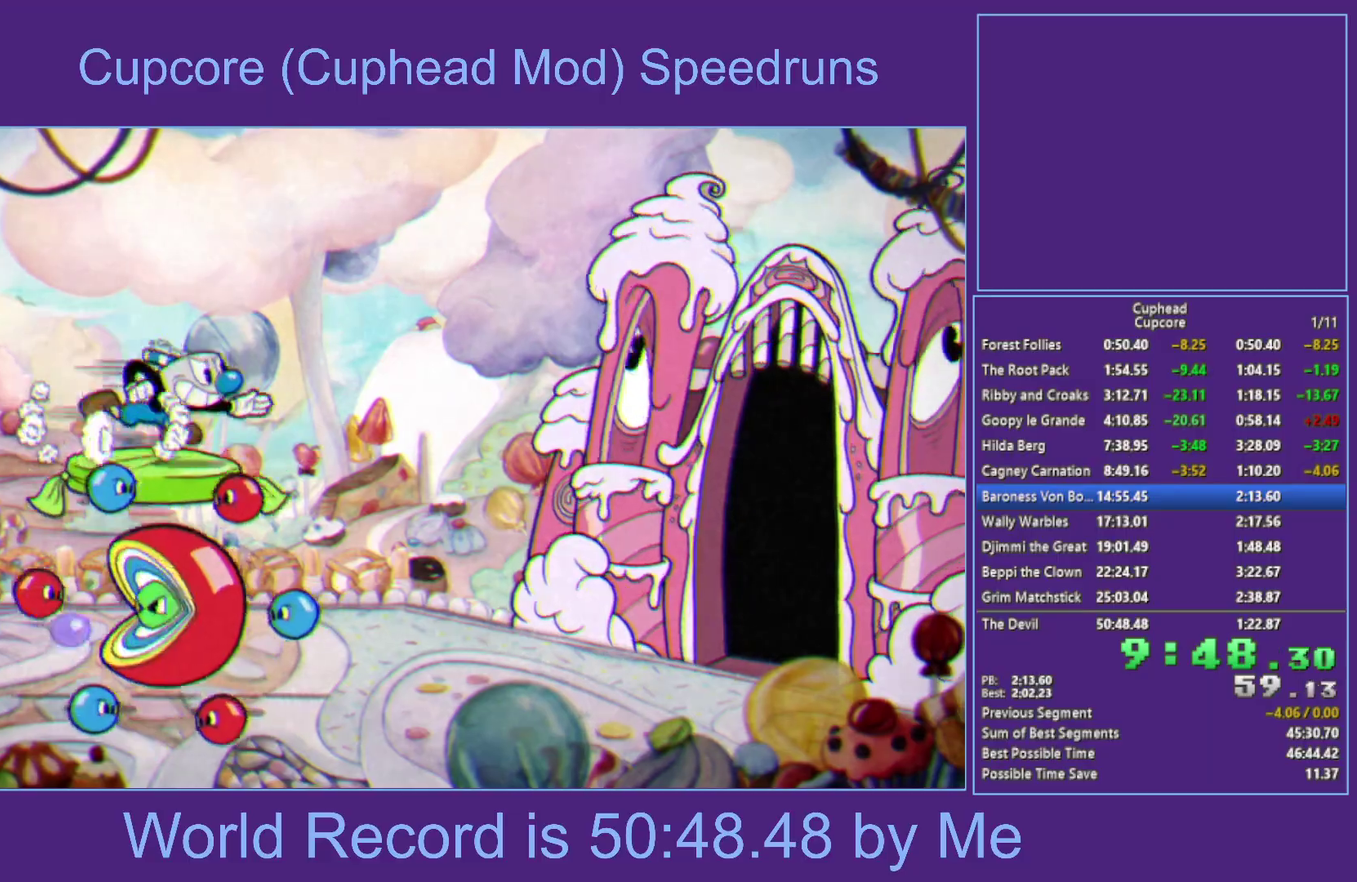
{"buttons": ["X", "R1"], "left_stick": "up-left", "right_stick": "center", "events": [[217, "Y", "up"], [383, "left_stick", "up-left"], [400, "R1", "down"], [417, "X", "down"]]}
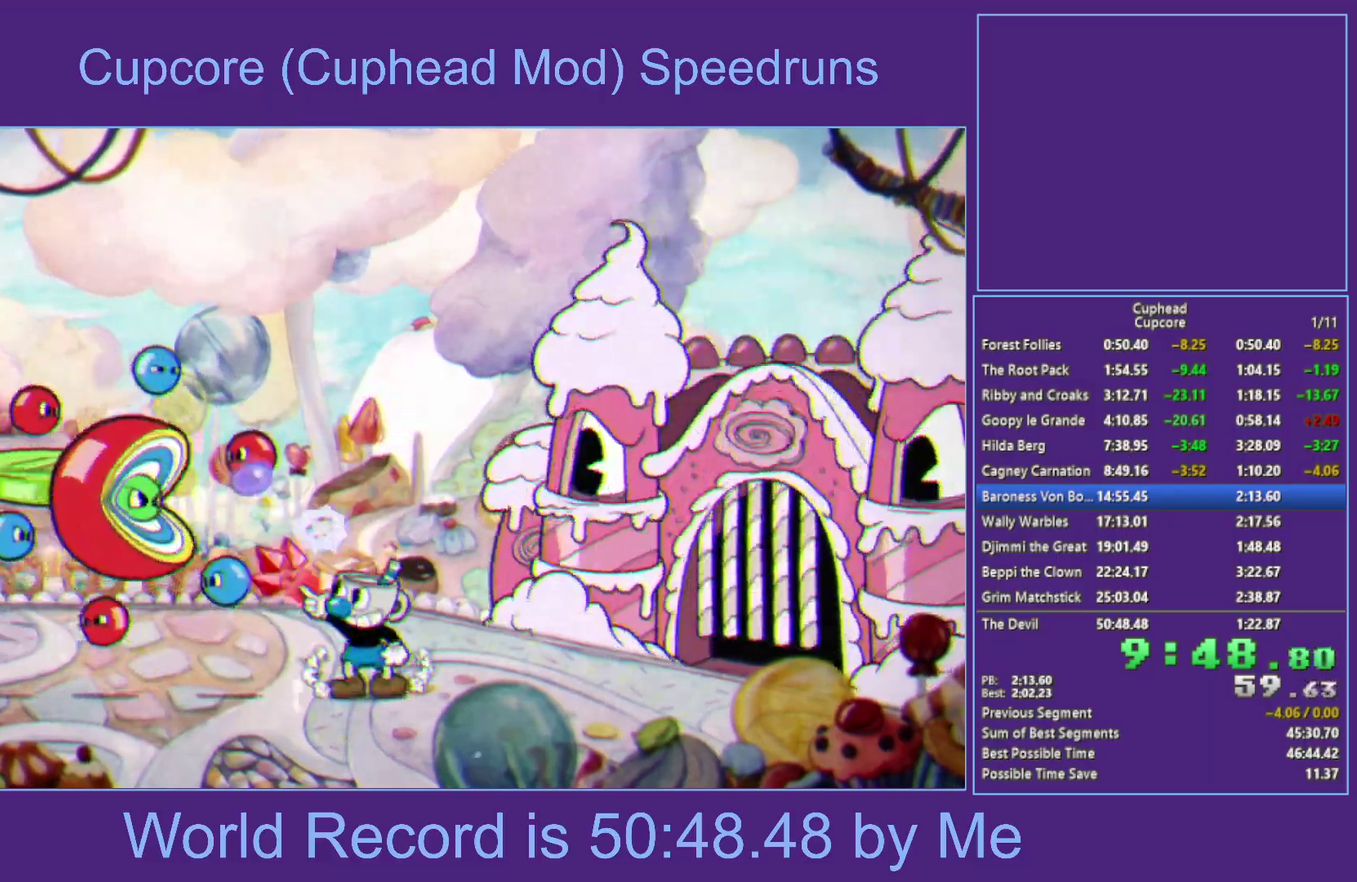
{"buttons": ["X", "R1"], "left_stick": "up-left", "right_stick": "center", "events": []}
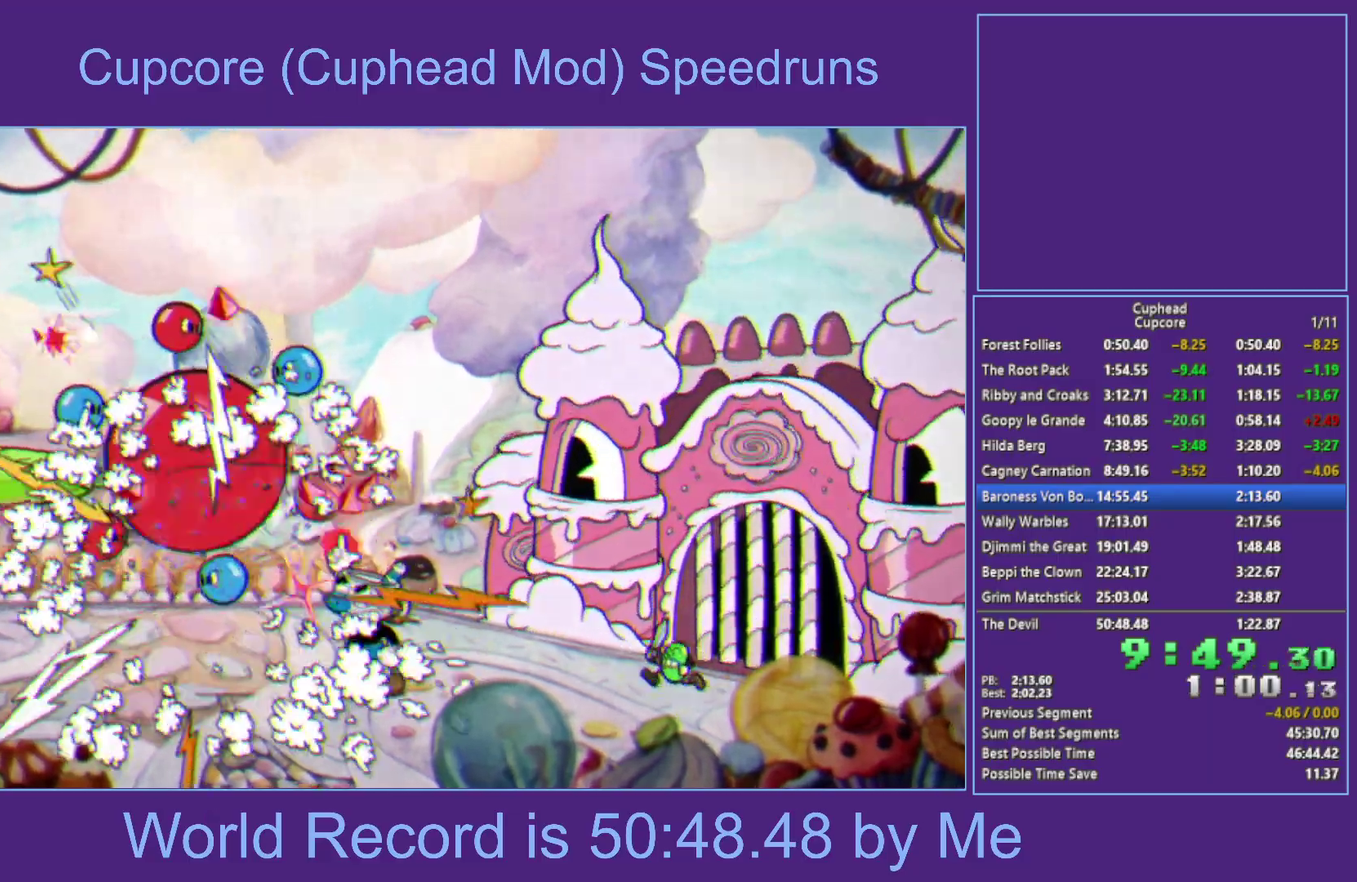
{"buttons": [], "left_stick": "right", "right_stick": "center", "events": [[33, "left_stick", "up-right"], [83, "R1", "up"], [133, "X", "up"], [183, "A", "down"], [267, "A", "up"], [383, "left_stick", "right"]]}
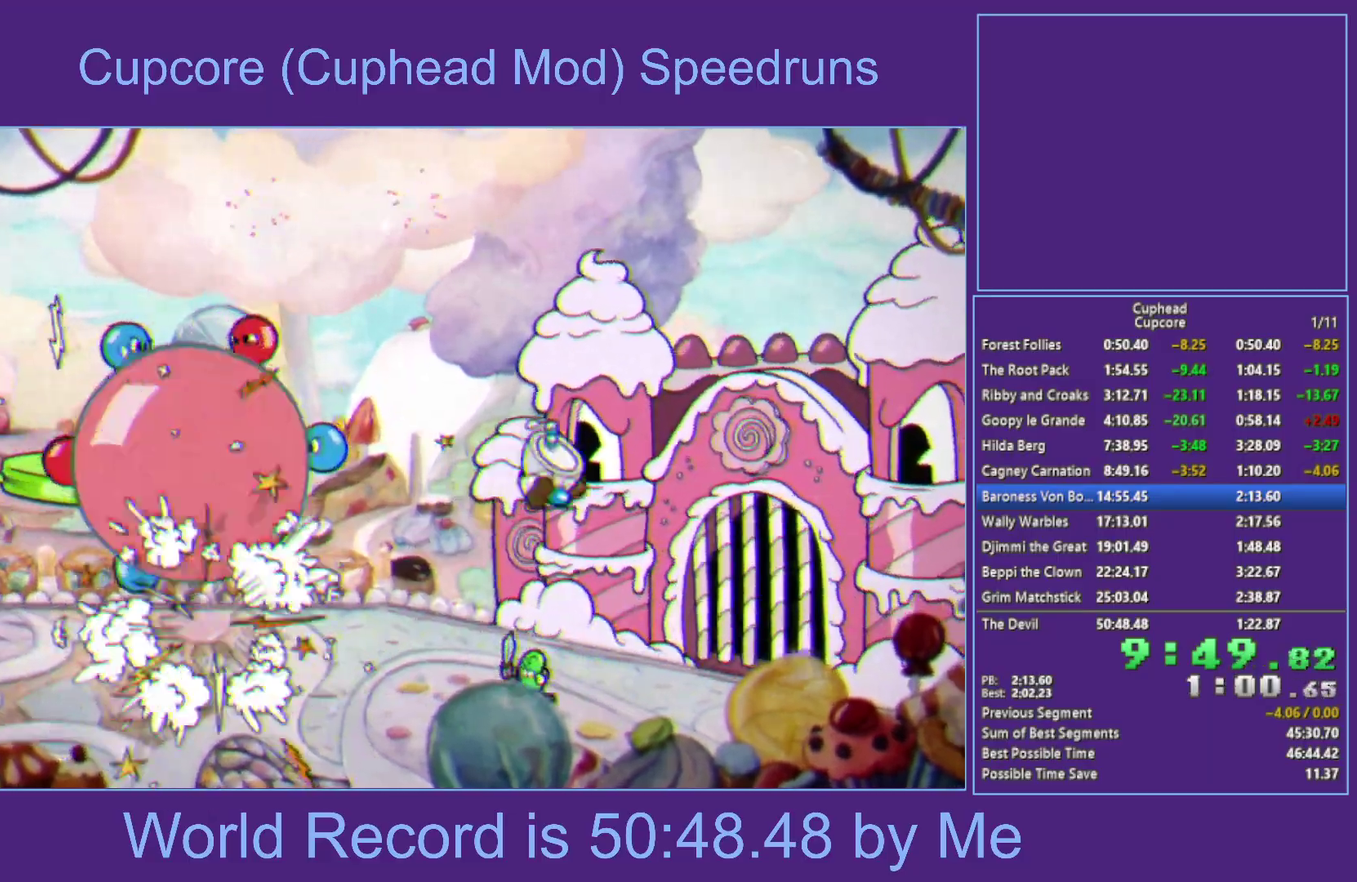
{"buttons": [], "left_stick": "down", "right_stick": "center", "events": [[200, "left_stick", "down-left"], [300, "X", "down"], [300, "left_stick", "down"], [450, "X", "up"]]}
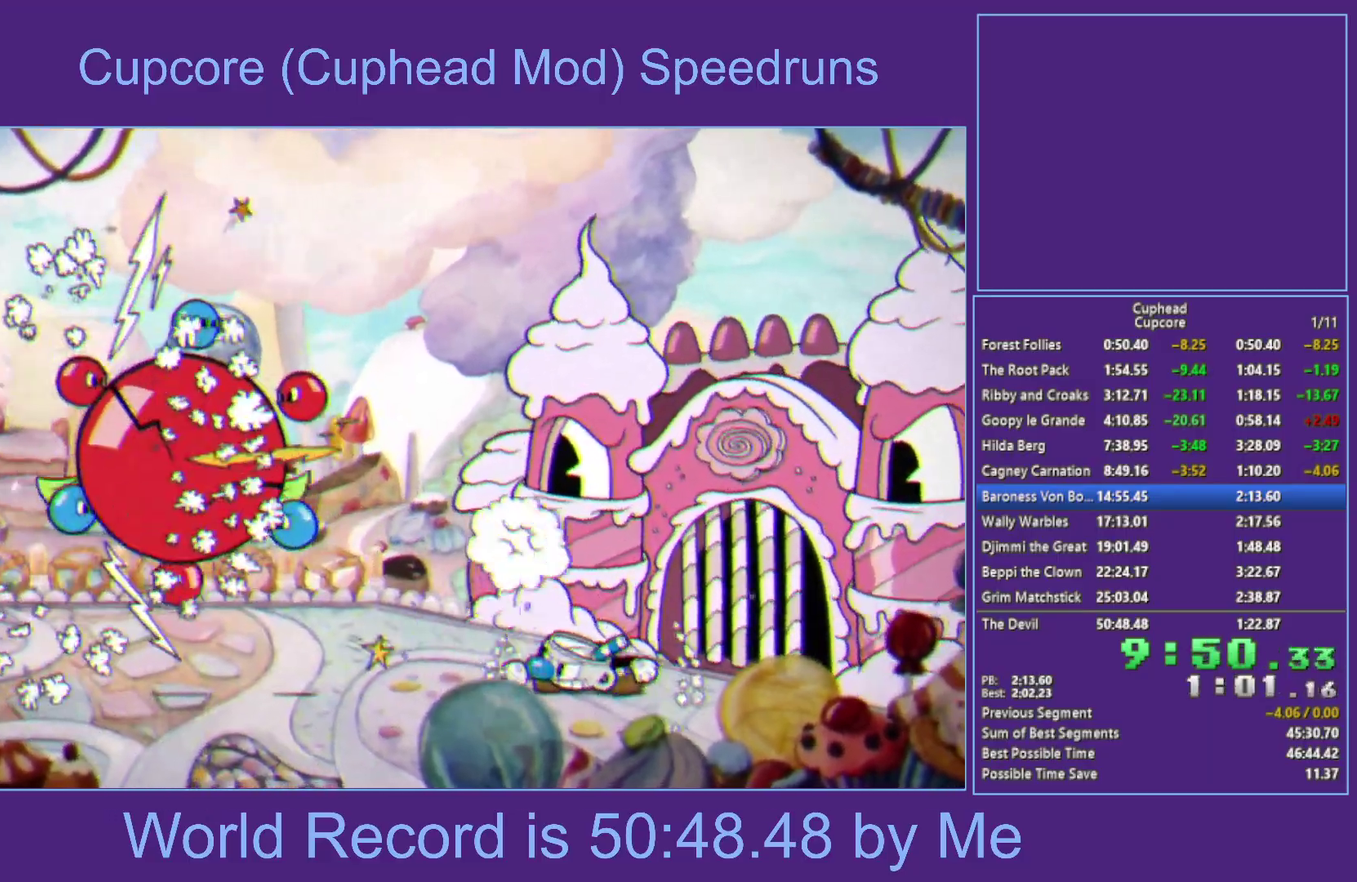
{"buttons": [], "left_stick": "center", "right_stick": "center", "events": [[33, "left_stick", "center"]]}
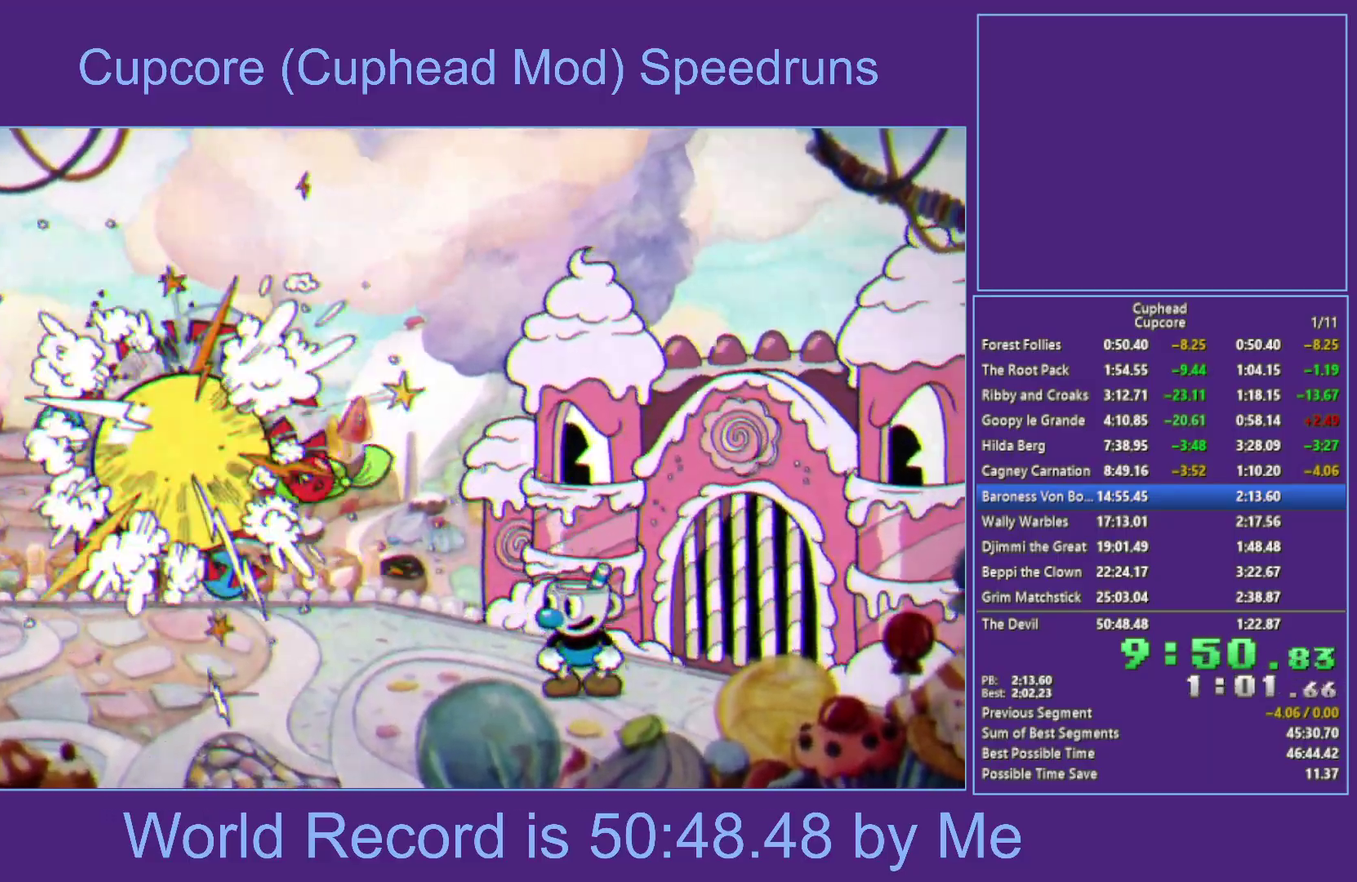
{"buttons": [], "left_stick": "center", "right_stick": "center", "events": []}
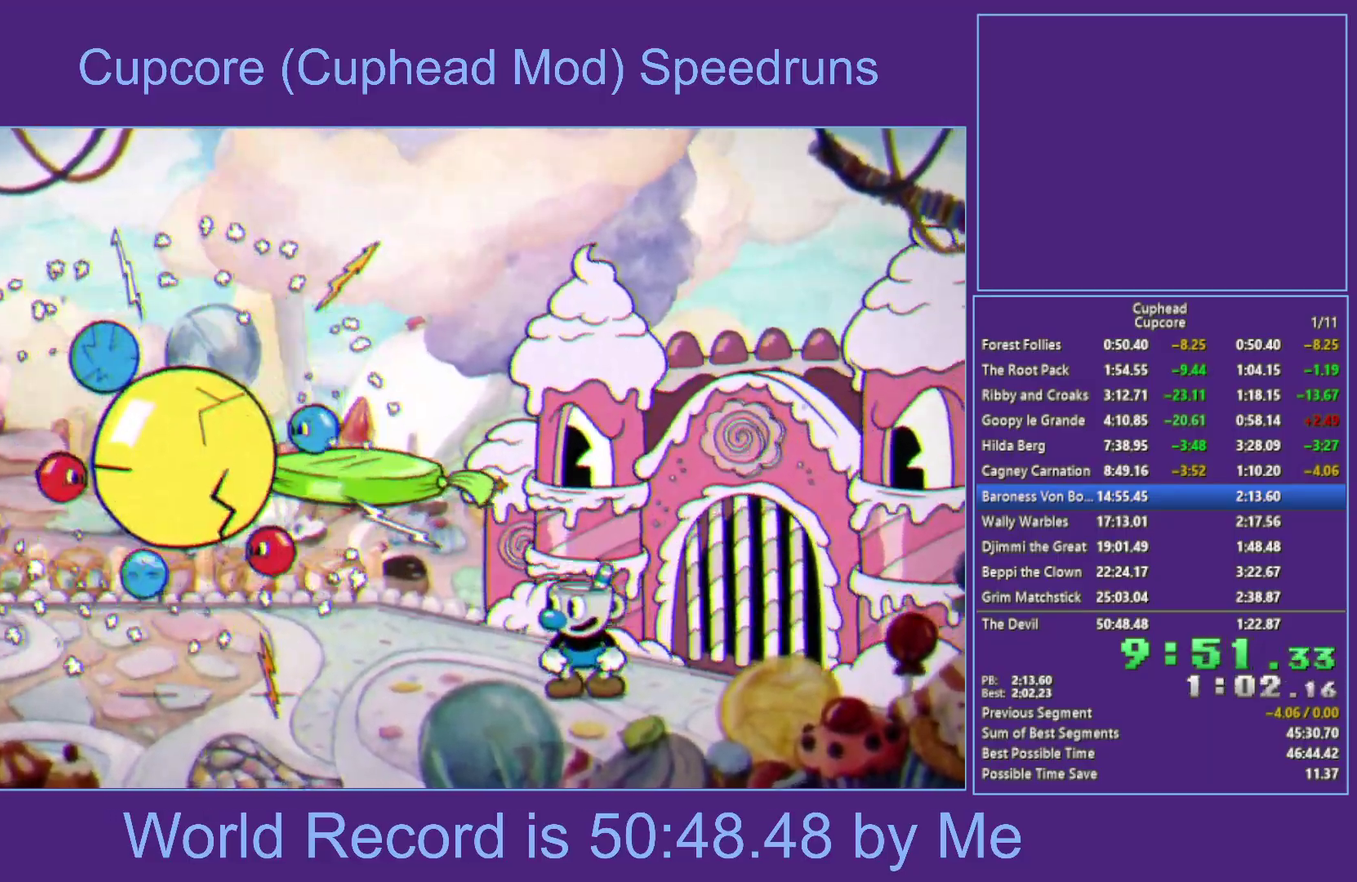
{"buttons": [], "left_stick": "center", "right_stick": "center", "events": []}
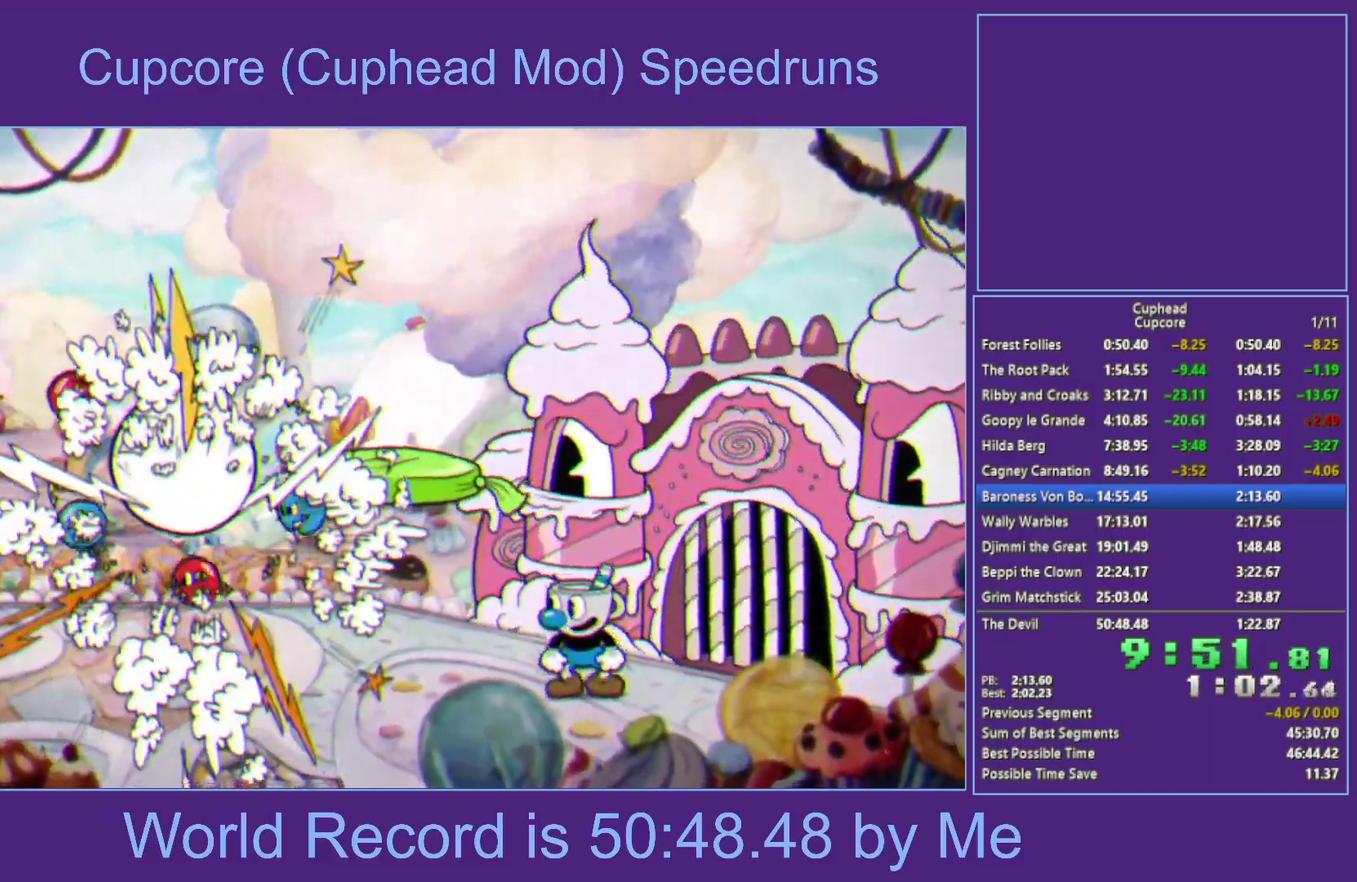
{"buttons": [], "left_stick": "left", "right_stick": "center", "events": [[117, "left_stick", "left"], [350, "left_stick", "center"], [500, "left_stick", "left"]]}
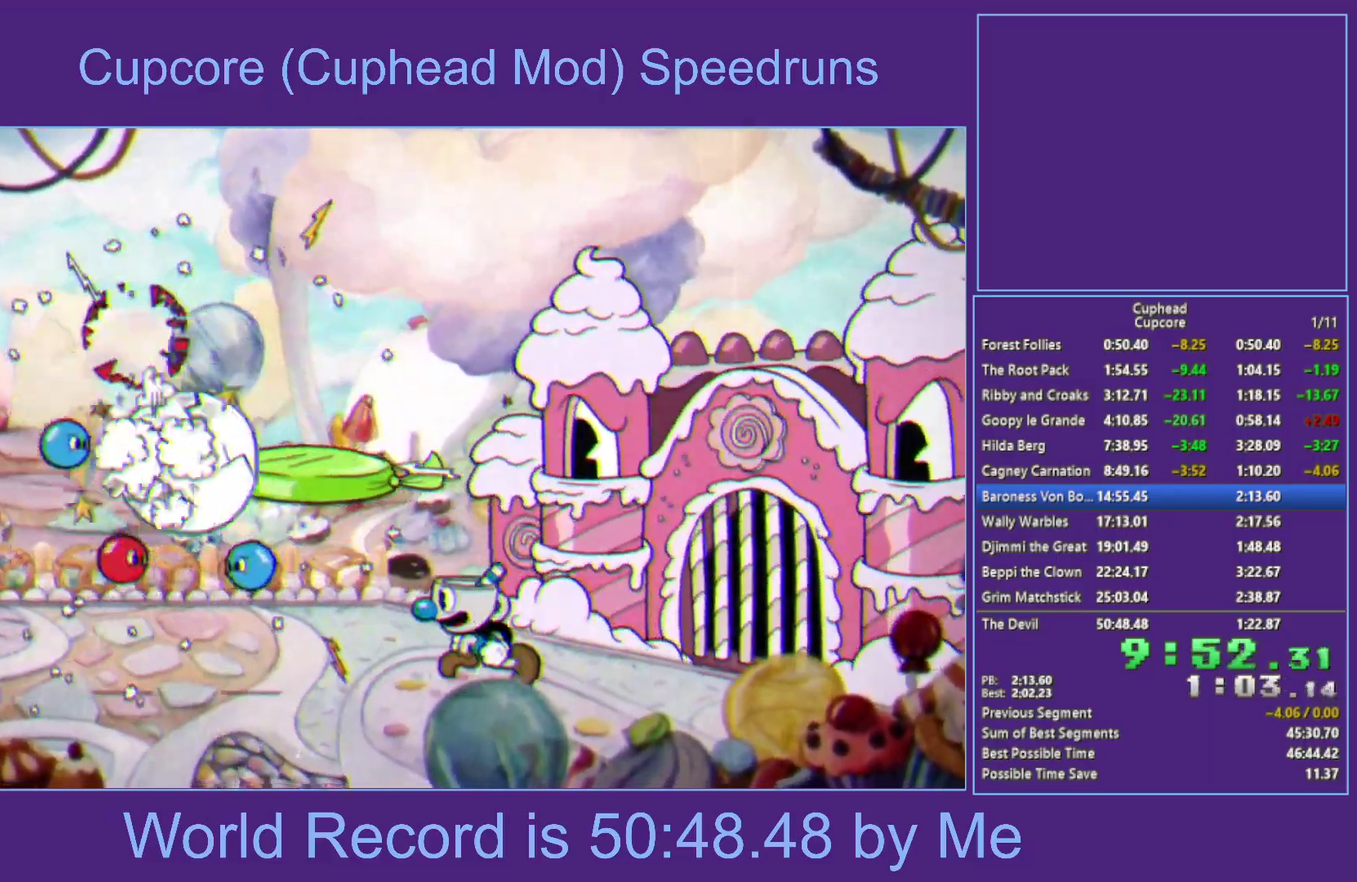
{"buttons": [], "left_stick": "center", "right_stick": "center", "events": [[167, "left_stick", "center"]]}
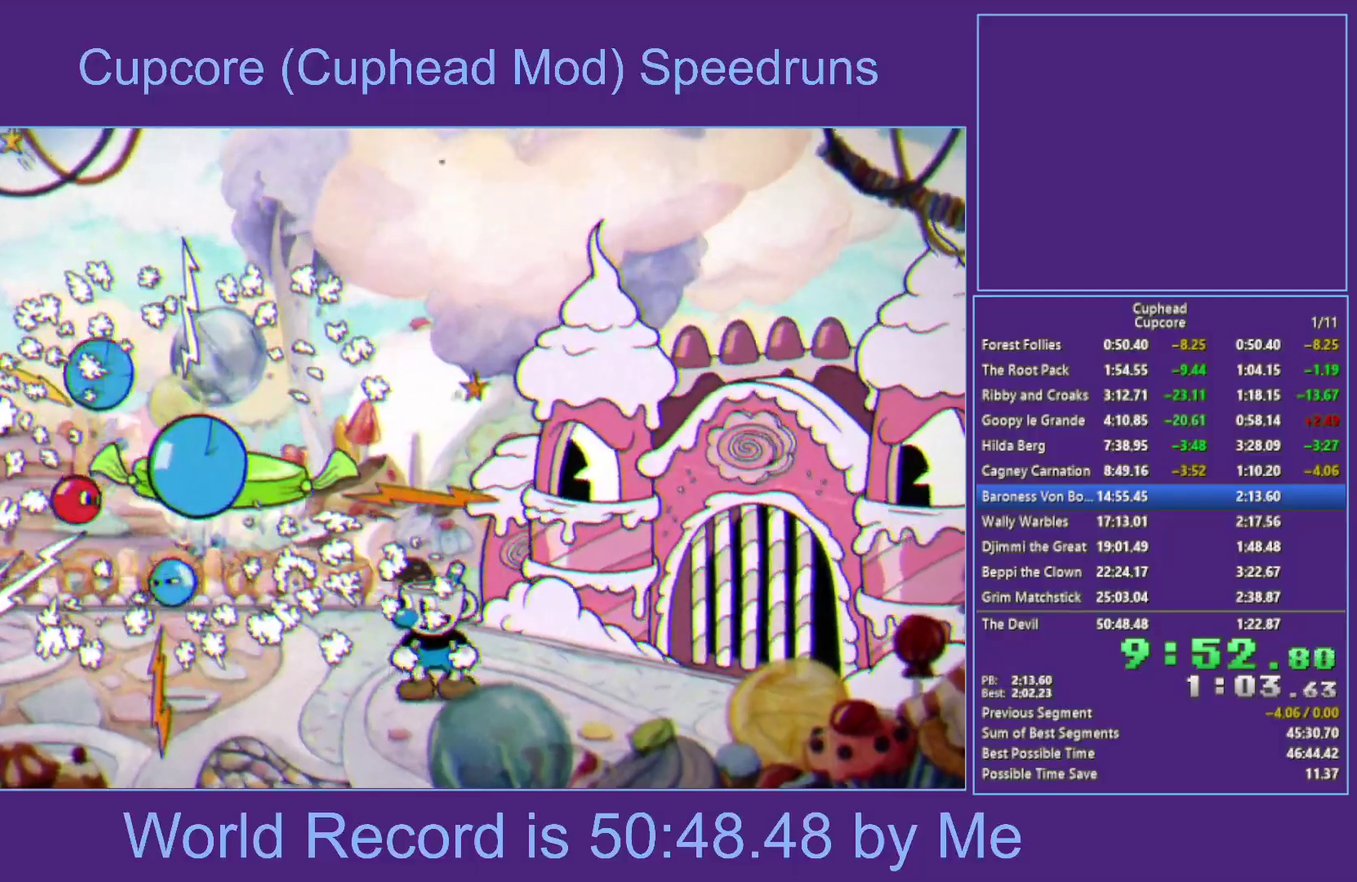
{"buttons": [], "left_stick": "center", "right_stick": "center", "events": [[33, "left_stick", "left"], [133, "left_stick", "up-left"], [267, "left_stick", "center"]]}
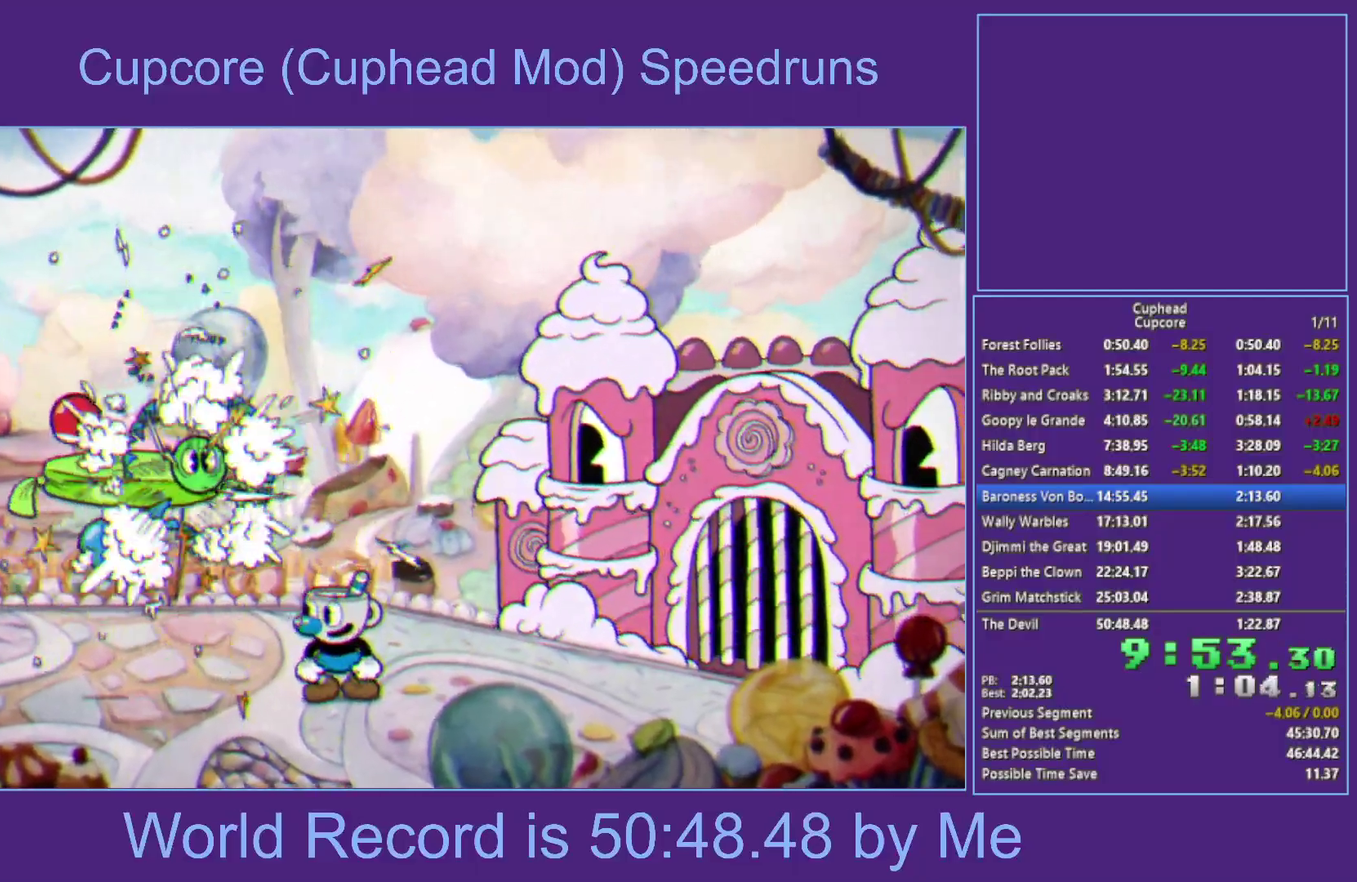
{"buttons": [], "left_stick": "center", "right_stick": "center", "events": [[333, "left_stick", "right"], [433, "left_stick", "center"]]}
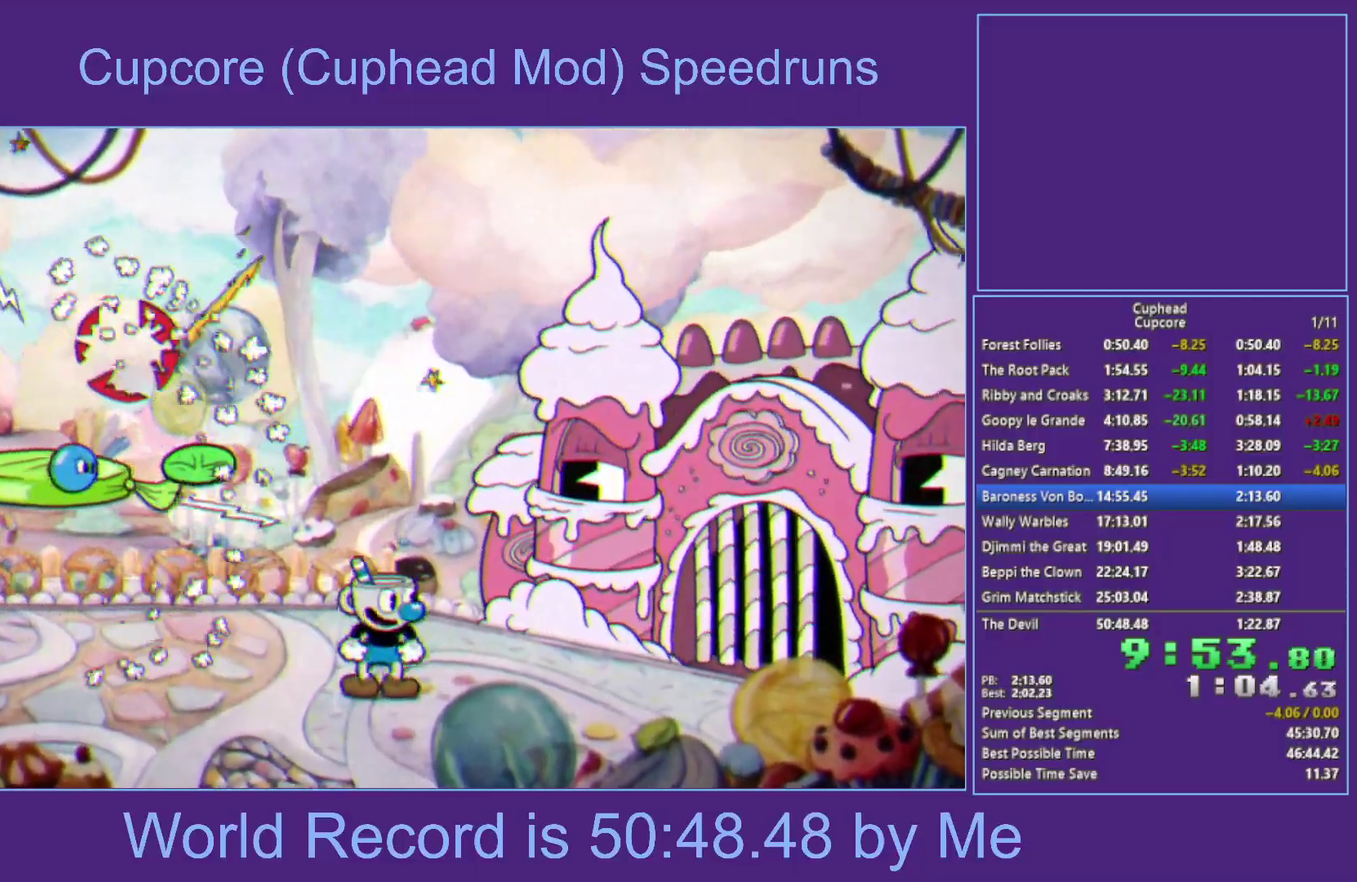
{"buttons": [], "left_stick": "center", "right_stick": "center", "events": []}
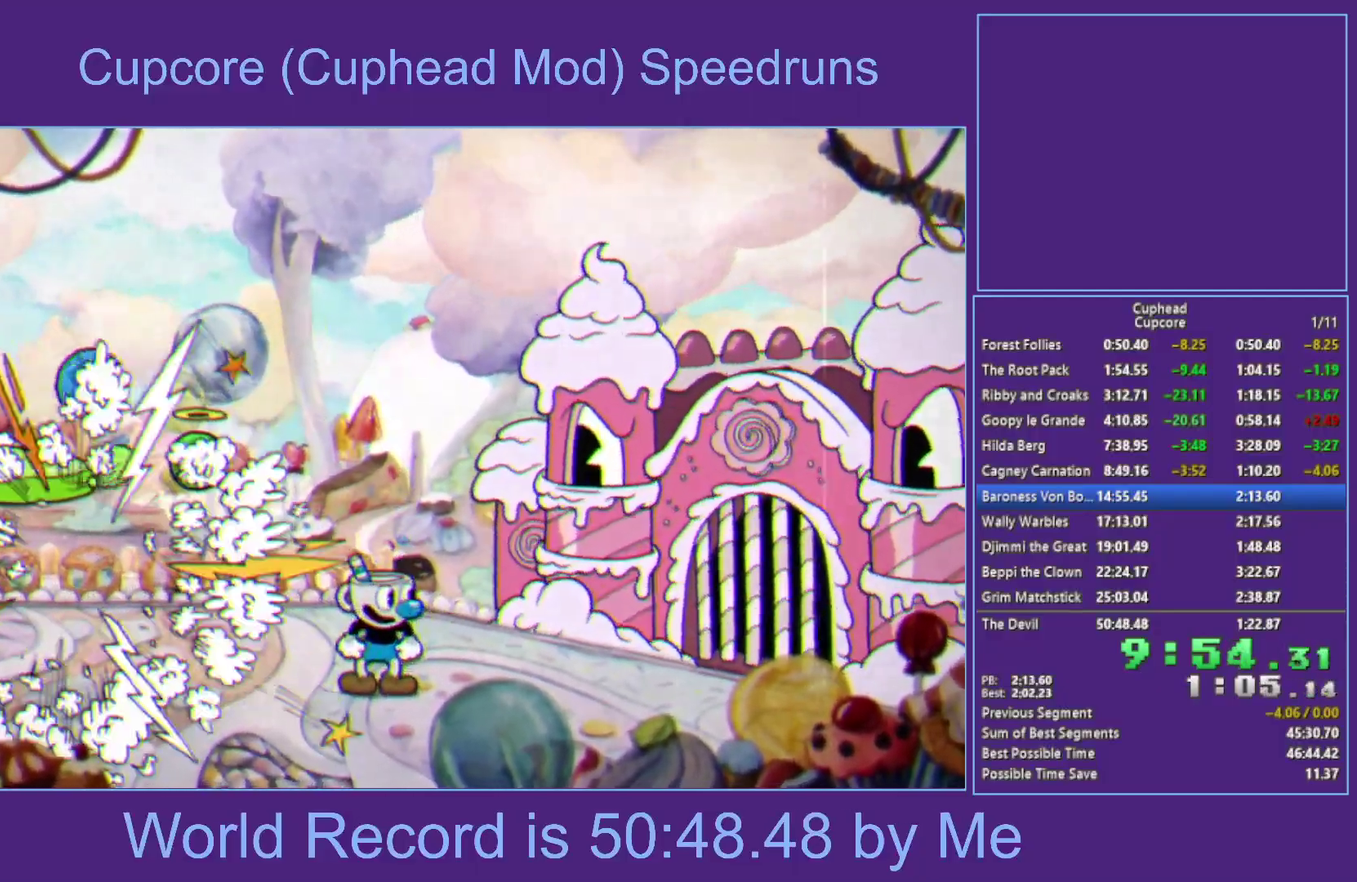
{"buttons": ["X"], "left_stick": "down-right", "right_stick": "center", "events": [[117, "left_stick", "right"], [300, "left_stick", "down-right"], [383, "X", "down"]]}
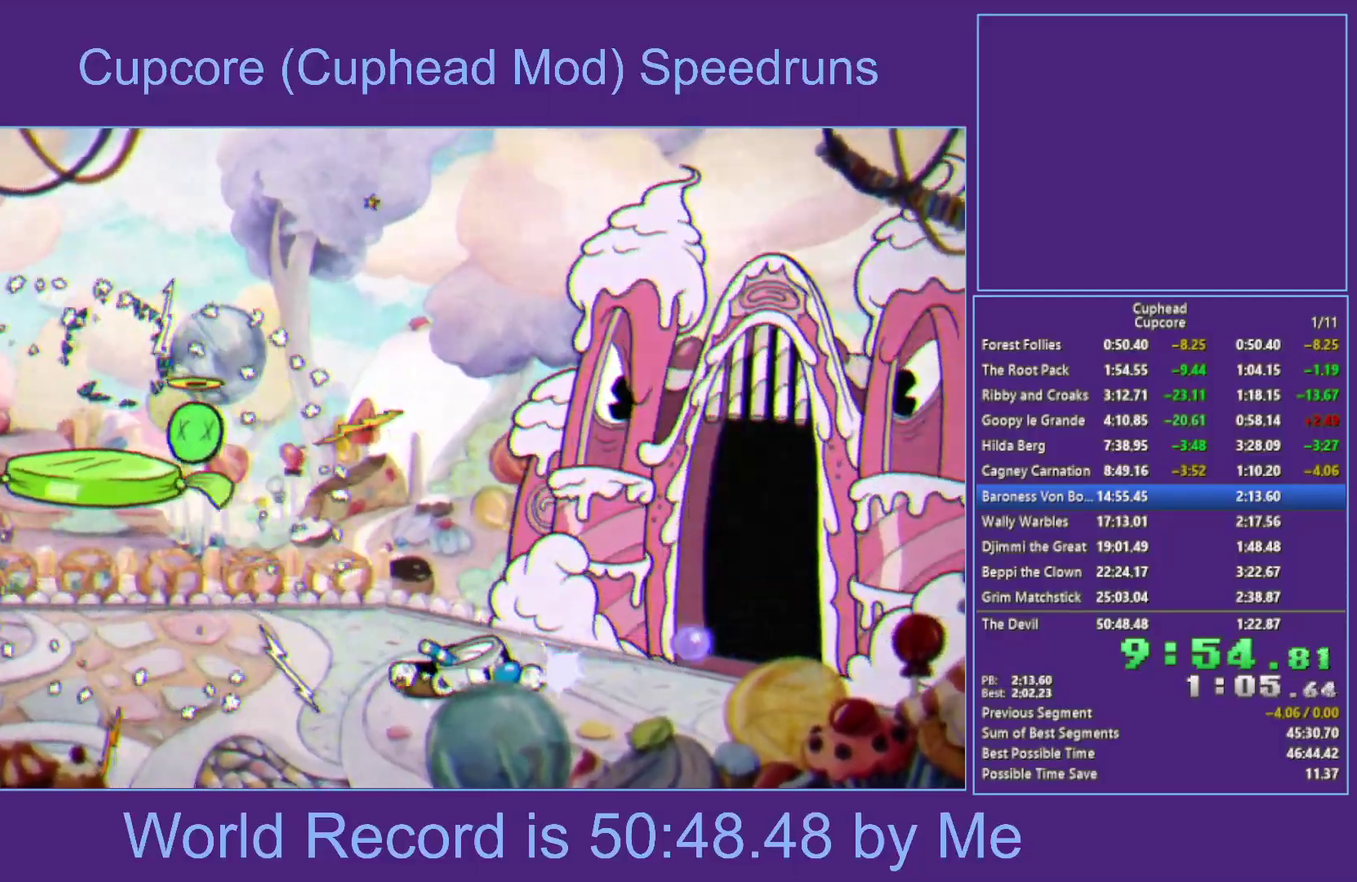
{"buttons": [], "left_stick": "right", "right_stick": "center", "events": [[17, "X", "up"], [83, "left_stick", "right"], [150, "Y", "down"], [333, "Y", "up"]]}
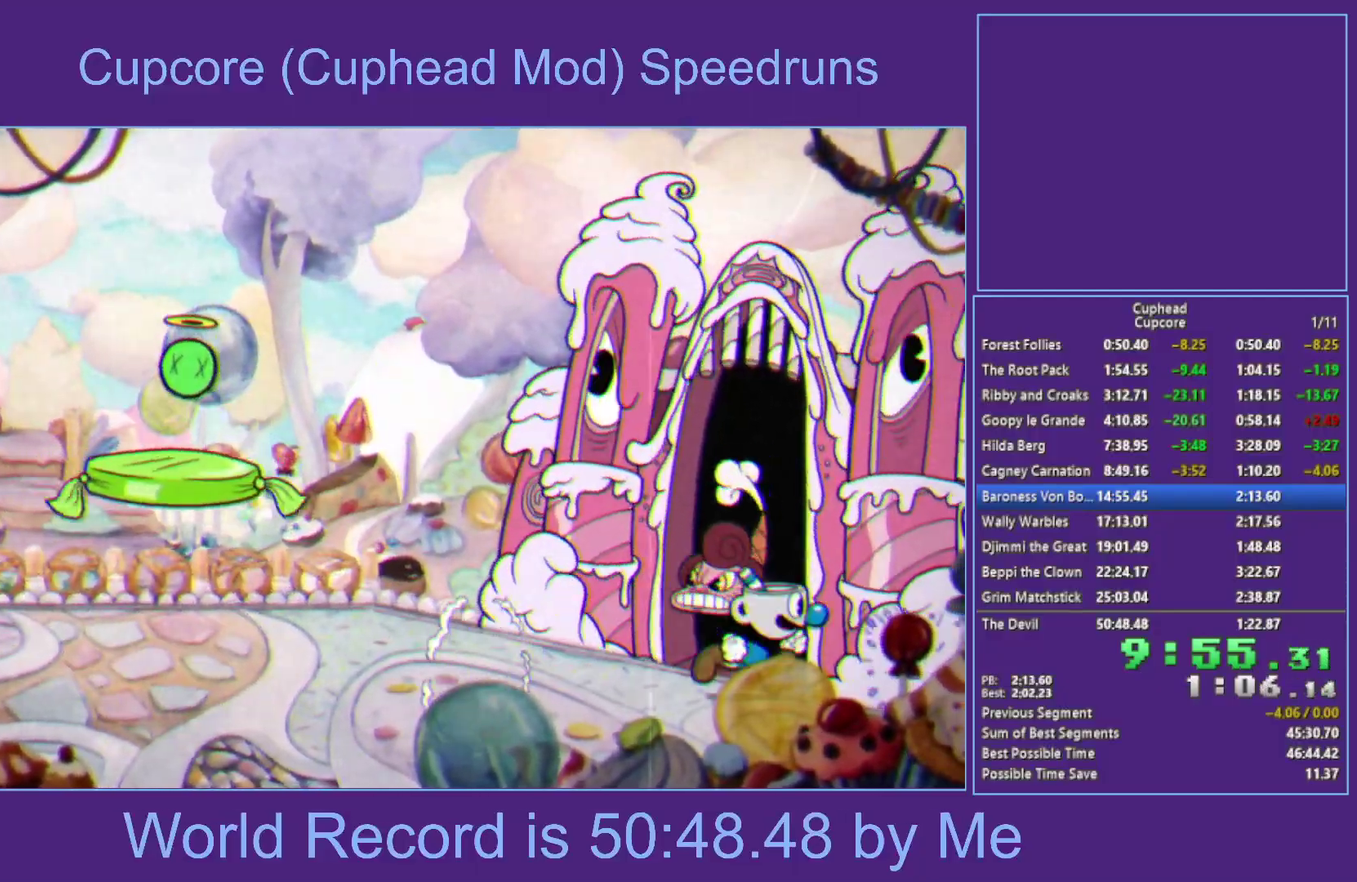
{"buttons": ["A", "X"], "left_stick": "up", "right_stick": "center", "events": [[100, "A", "down"], [183, "left_stick", "up-right"], [233, "left_stick", "up"], [300, "X", "down"]]}
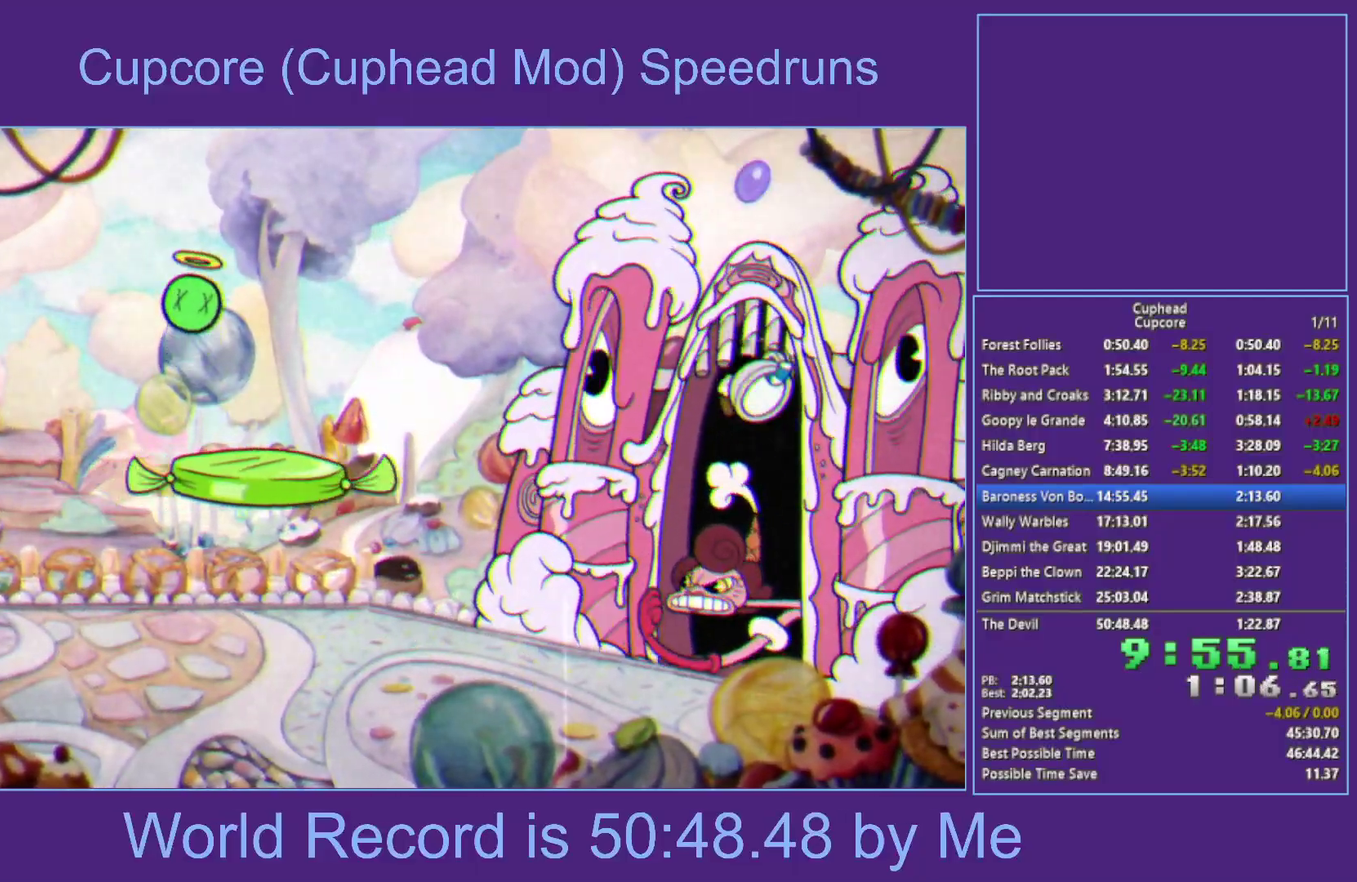
{"buttons": ["A", "X"], "left_stick": "up", "right_stick": "center", "events": [[33, "A", "up"], [150, "X", "up"], [317, "A", "down"], [417, "X", "down"]]}
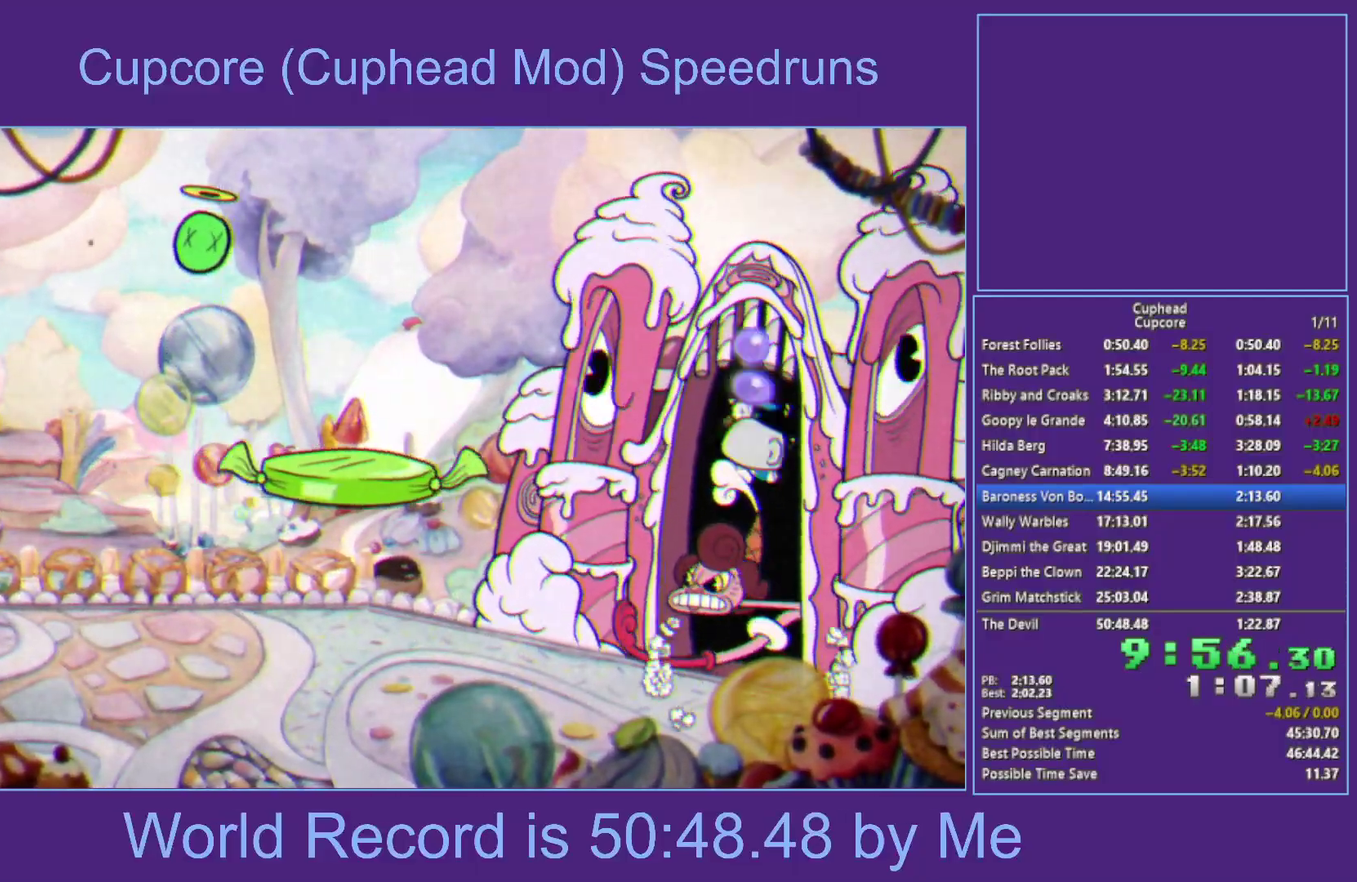
{"buttons": ["X", "R1"], "left_stick": "up", "right_stick": "center", "events": [[100, "R1", "down"], [133, "A", "up"]]}
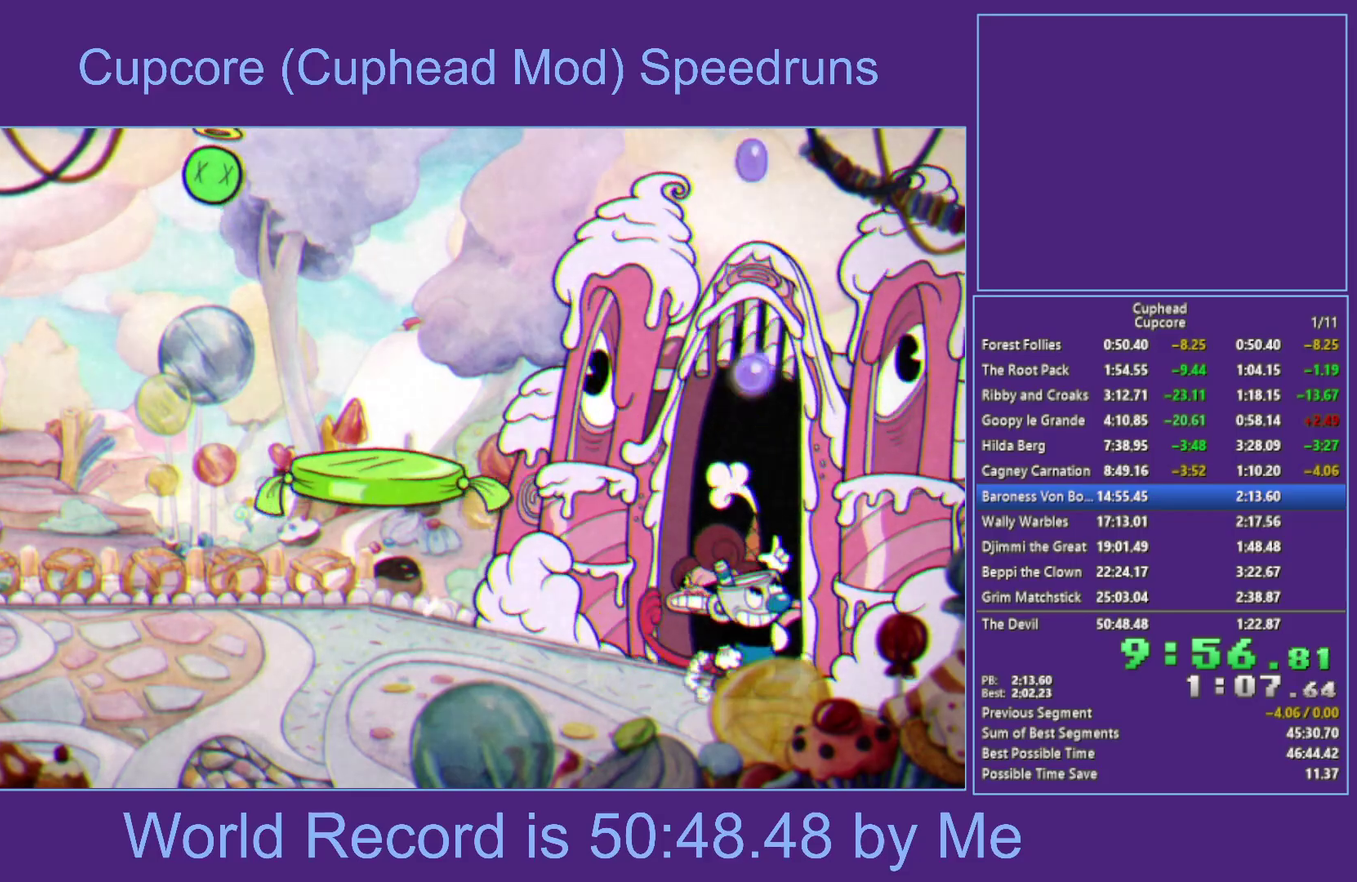
{"buttons": ["X", "R1"], "left_stick": "up", "right_stick": "center", "events": []}
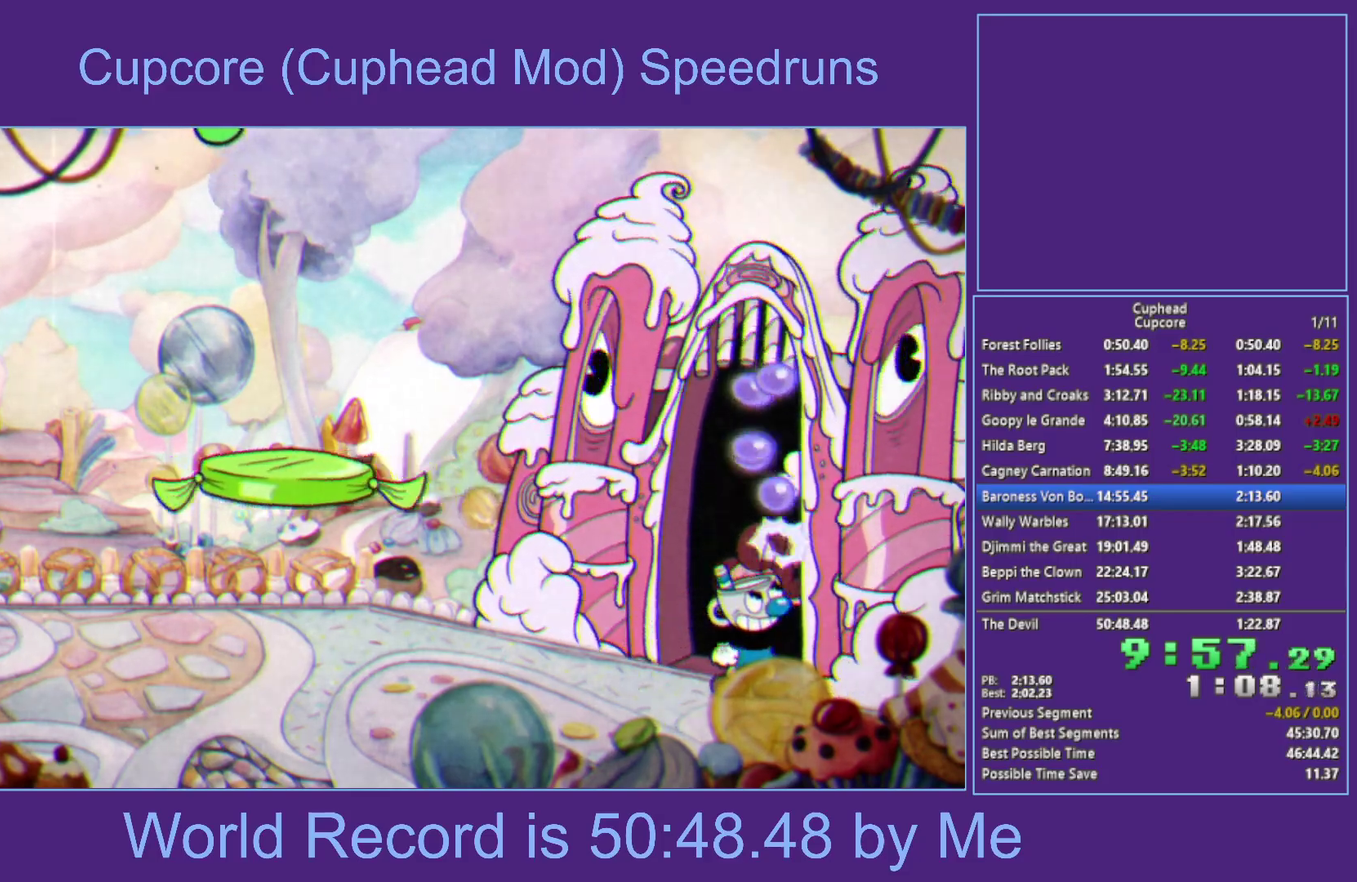
{"buttons": ["X", "R1"], "left_stick": "up", "right_stick": "center", "events": [[67, "B", "down"], [333, "B", "up"]]}
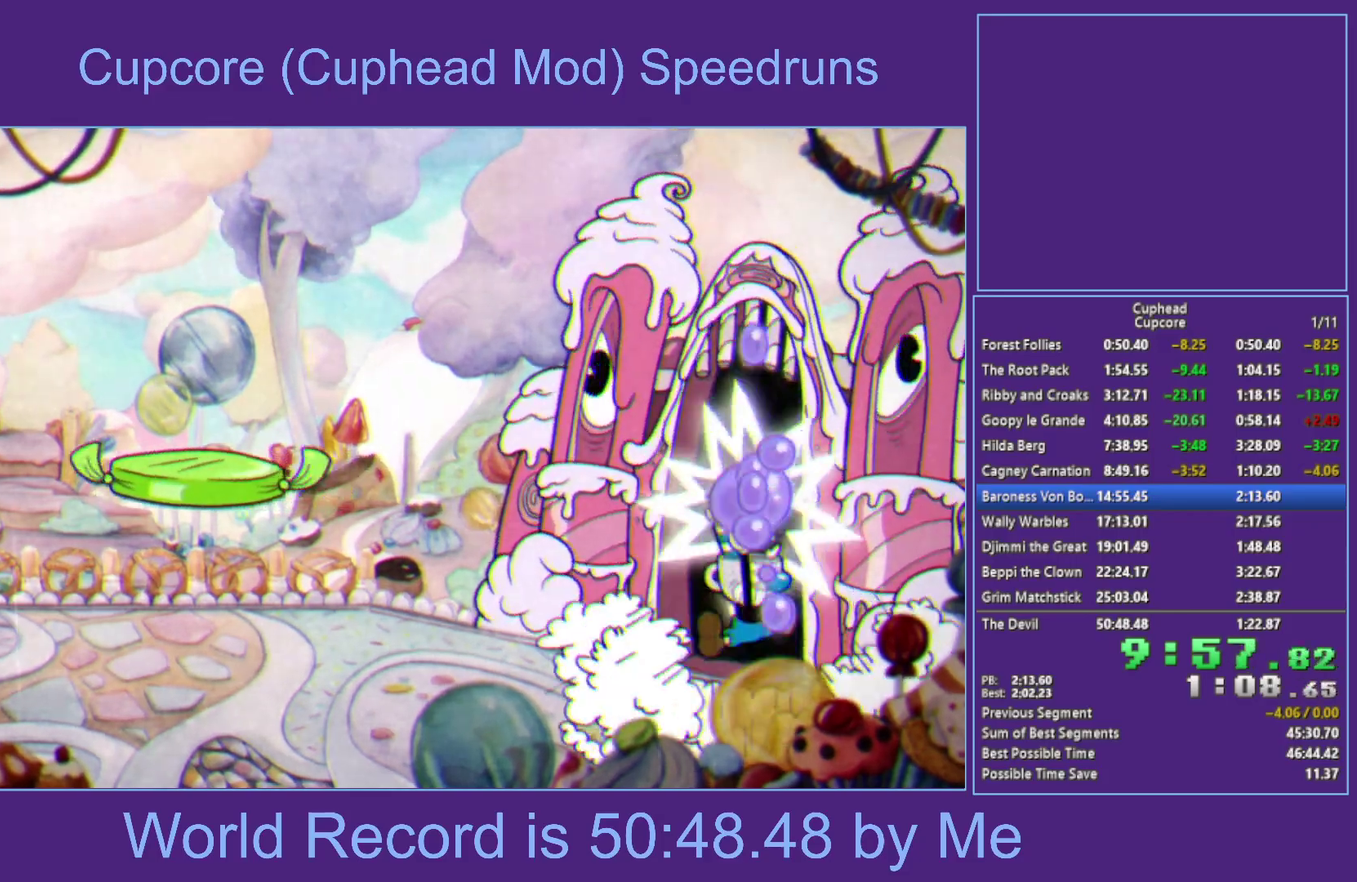
{"buttons": ["X", "R1"], "left_stick": "up", "right_stick": "center", "events": [[33, "left_stick", "up-left"], [150, "Y", "down"], [150, "left_stick", "up"], [300, "Y", "up"]]}
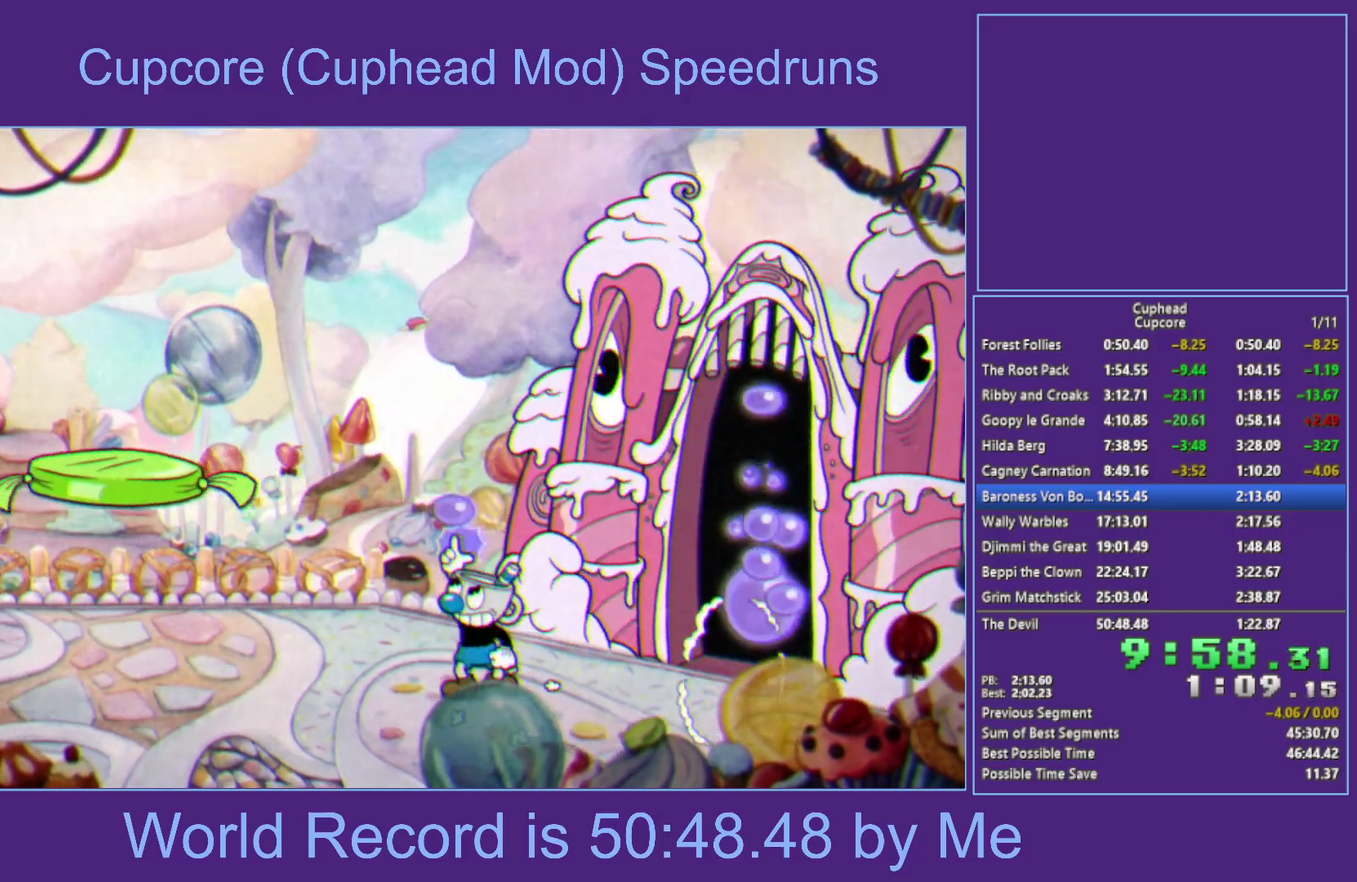
{"buttons": ["X", "R1"], "left_stick": "up", "right_stick": "center", "events": []}
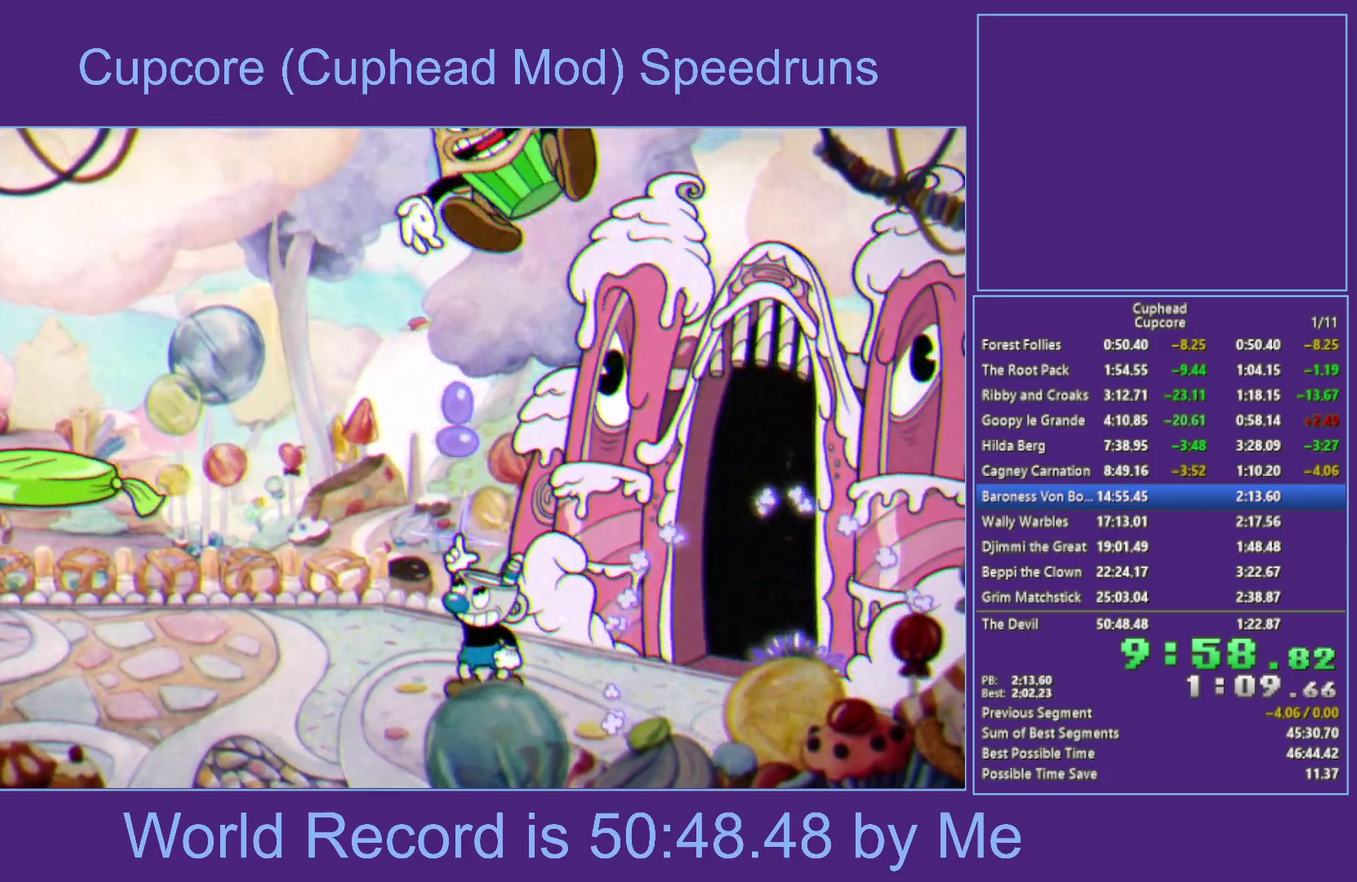
{"buttons": ["X", "R1"], "left_stick": "up", "right_stick": "center", "events": []}